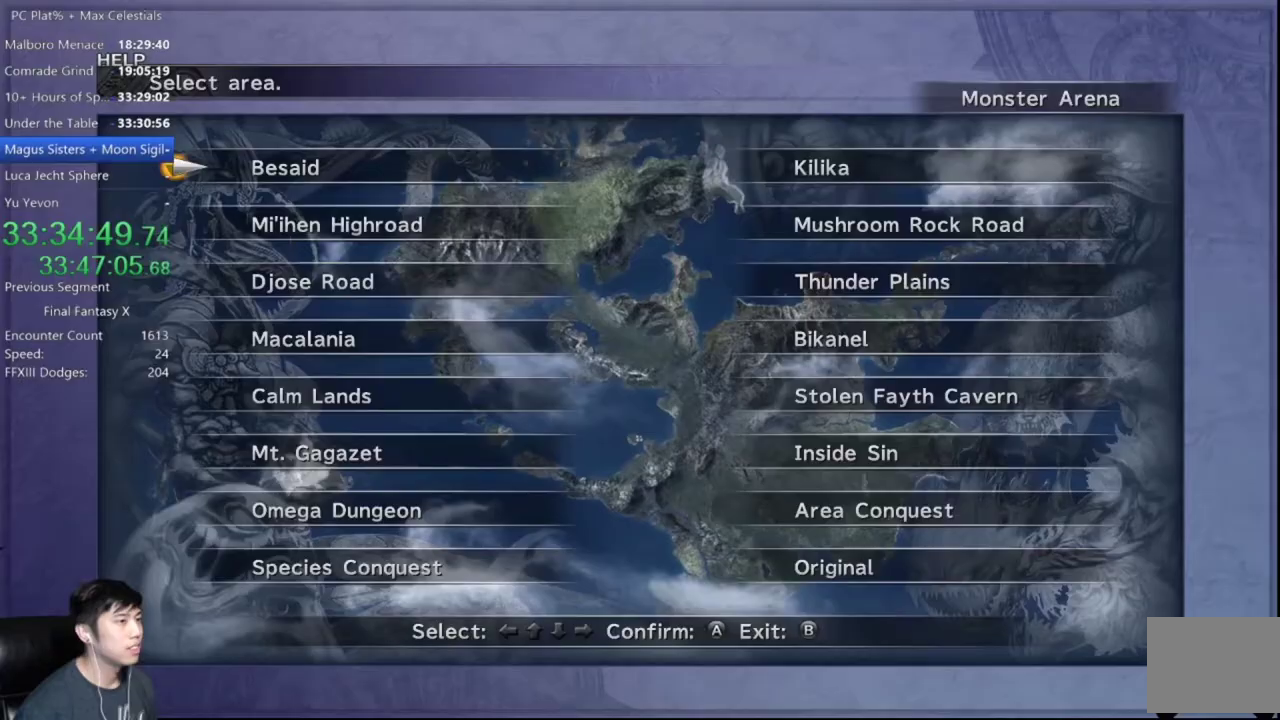
Gameplay with a controller (Xbox layout); each line is a JSON object with the inputs held at the frame after it. "events" lists button and stick changes between this image and that frame as [ms after this image, input, new state], when the widget could be followed in between.
{"buttons": ["DPAD_LEFT"], "left_stick": "center", "right_stick": "center"}
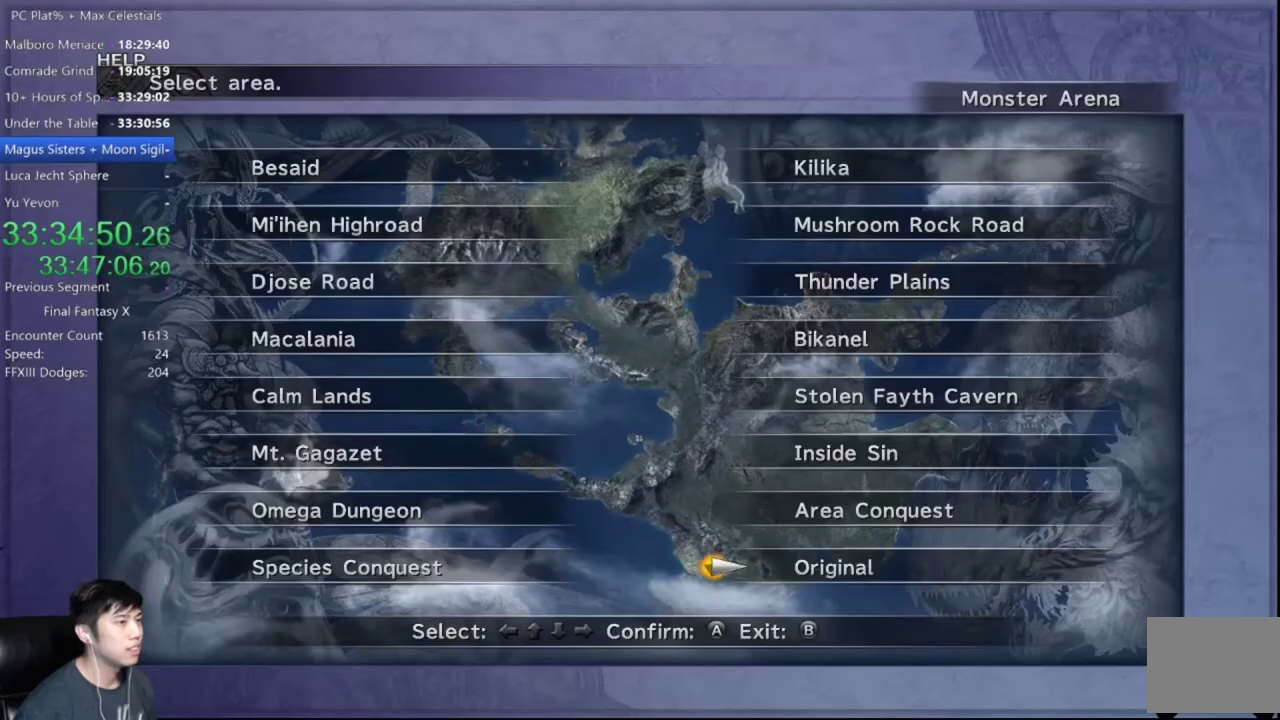
{"buttons": [], "left_stick": "center", "right_stick": "center", "events": [[67, "DPAD_LEFT", "up"], [167, "DPAD_UP", "down"], [267, "A", "down"], [300, "DPAD_UP", "up"], [334, "A", "up"]]}
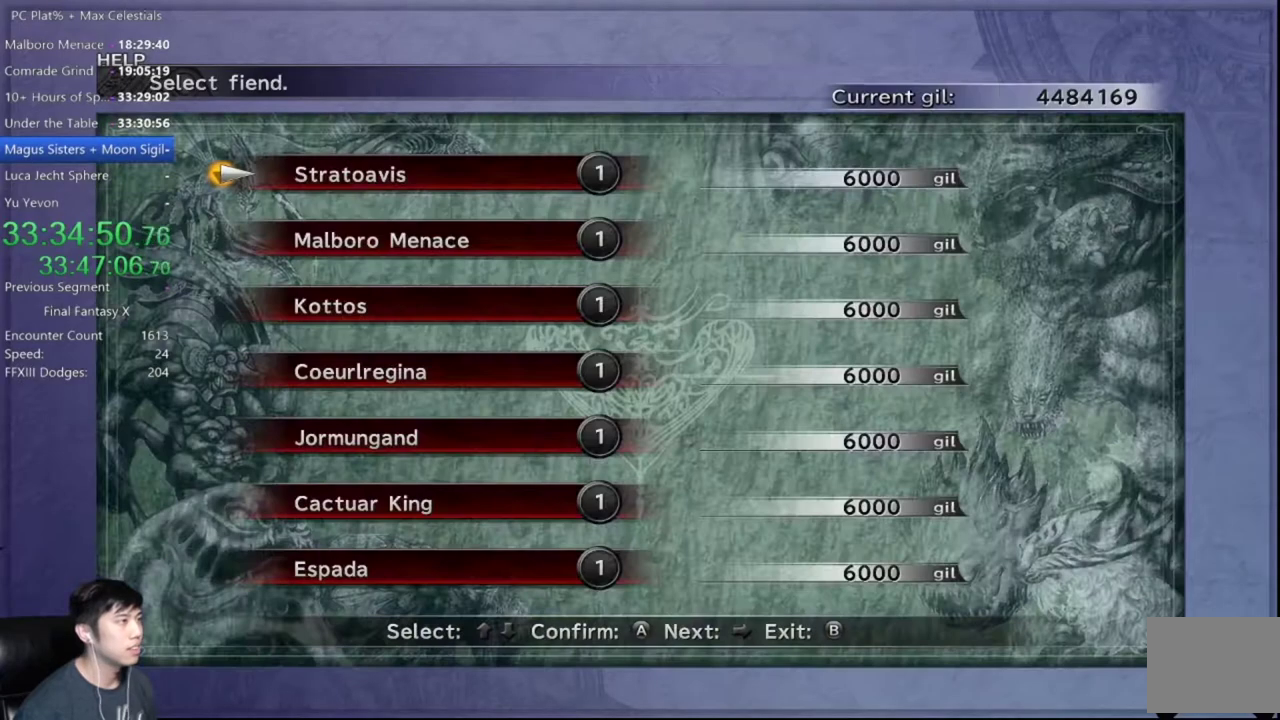
{"buttons": [], "left_stick": "center", "right_stick": "center", "events": []}
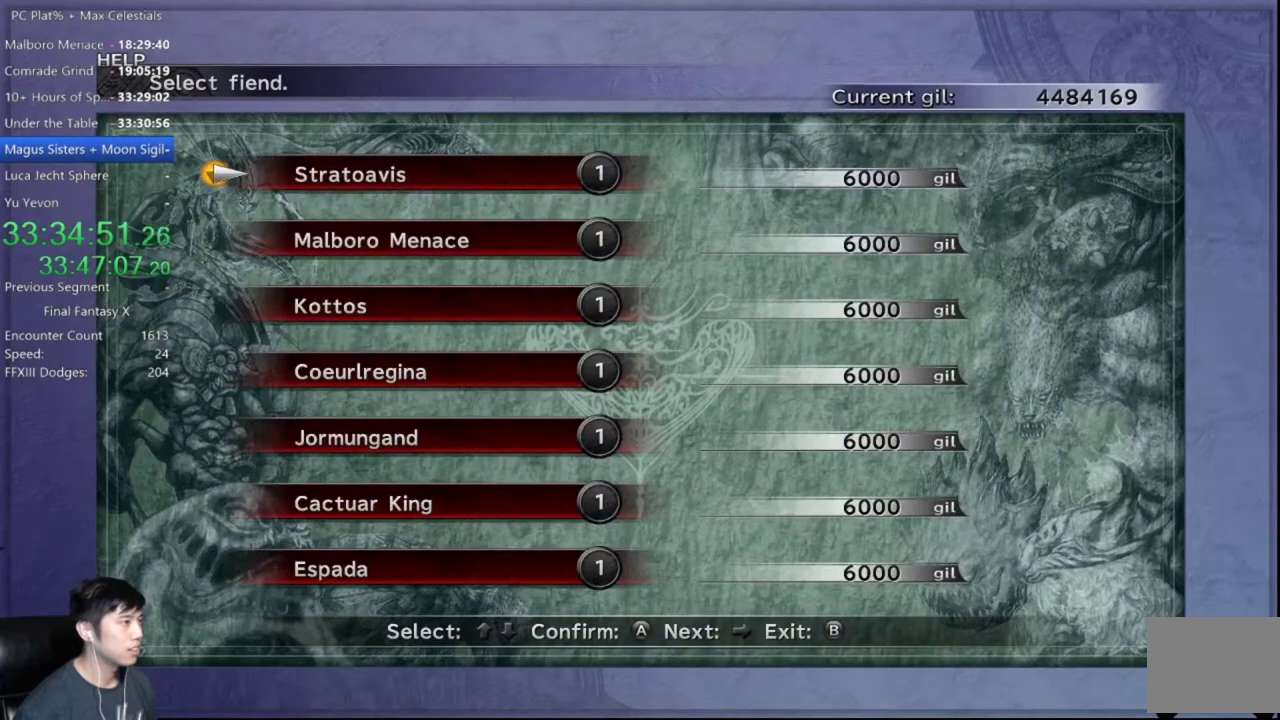
{"buttons": [], "left_stick": "center", "right_stick": "center", "events": [[367, "DPAD_UP", "down"], [501, "DPAD_UP", "up"]]}
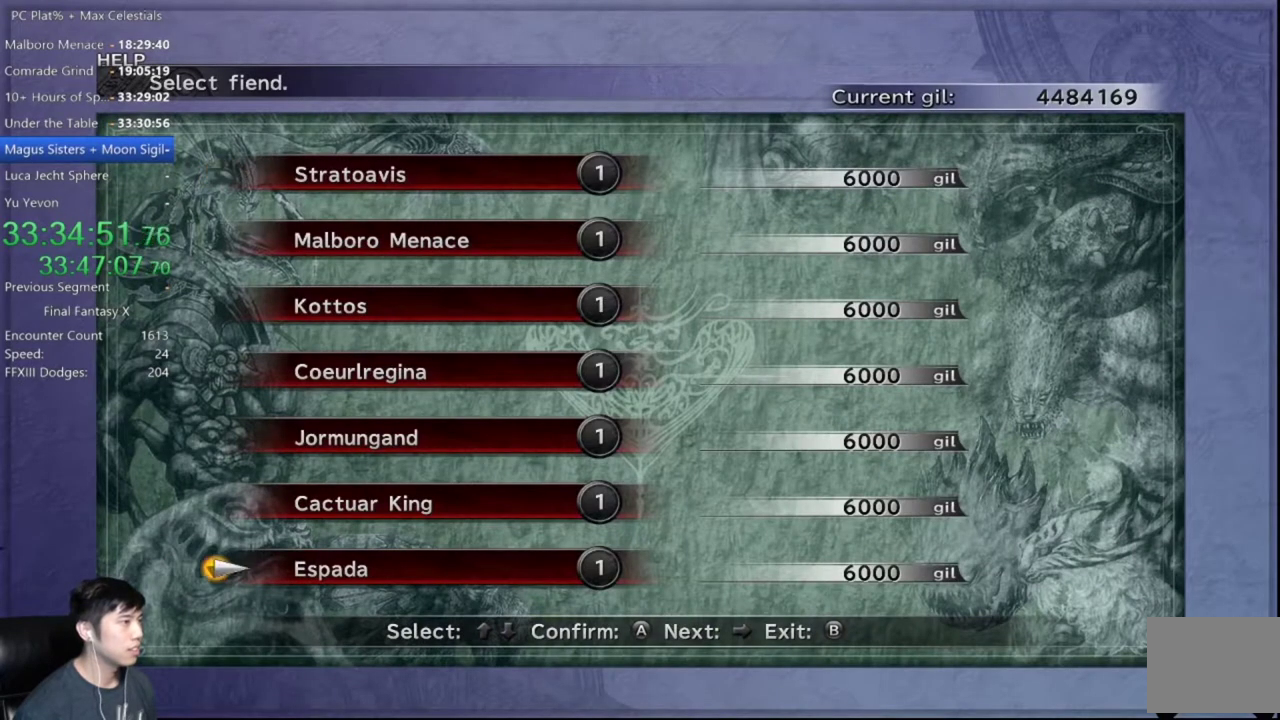
{"buttons": ["A"], "left_stick": "center", "right_stick": "center", "events": [[66, "DPAD_UP", "down"], [166, "A", "down"], [200, "DPAD_UP", "up"], [233, "A", "up"], [333, "A", "down"], [433, "A", "up"], [500, "A", "down"]]}
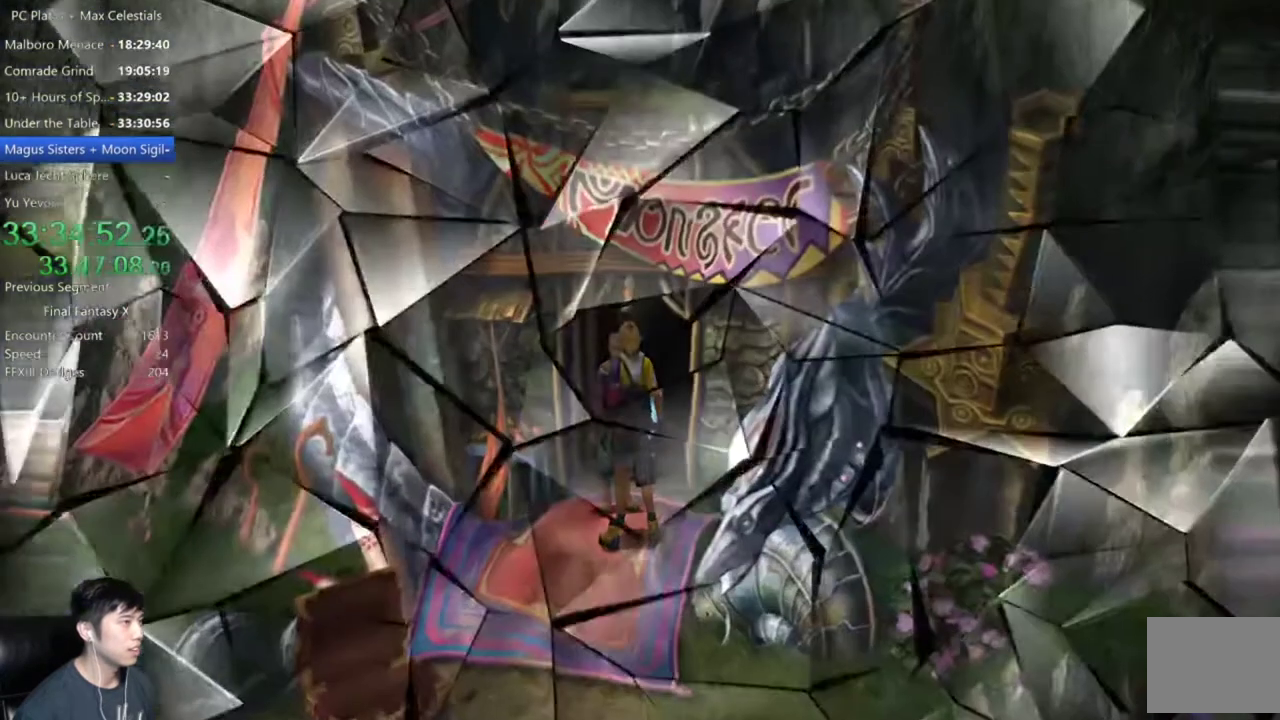
{"buttons": ["A"], "left_stick": "center", "right_stick": "center", "events": [[134, "A", "up"], [267, "A", "down"], [367, "A", "up"], [501, "A", "down"]]}
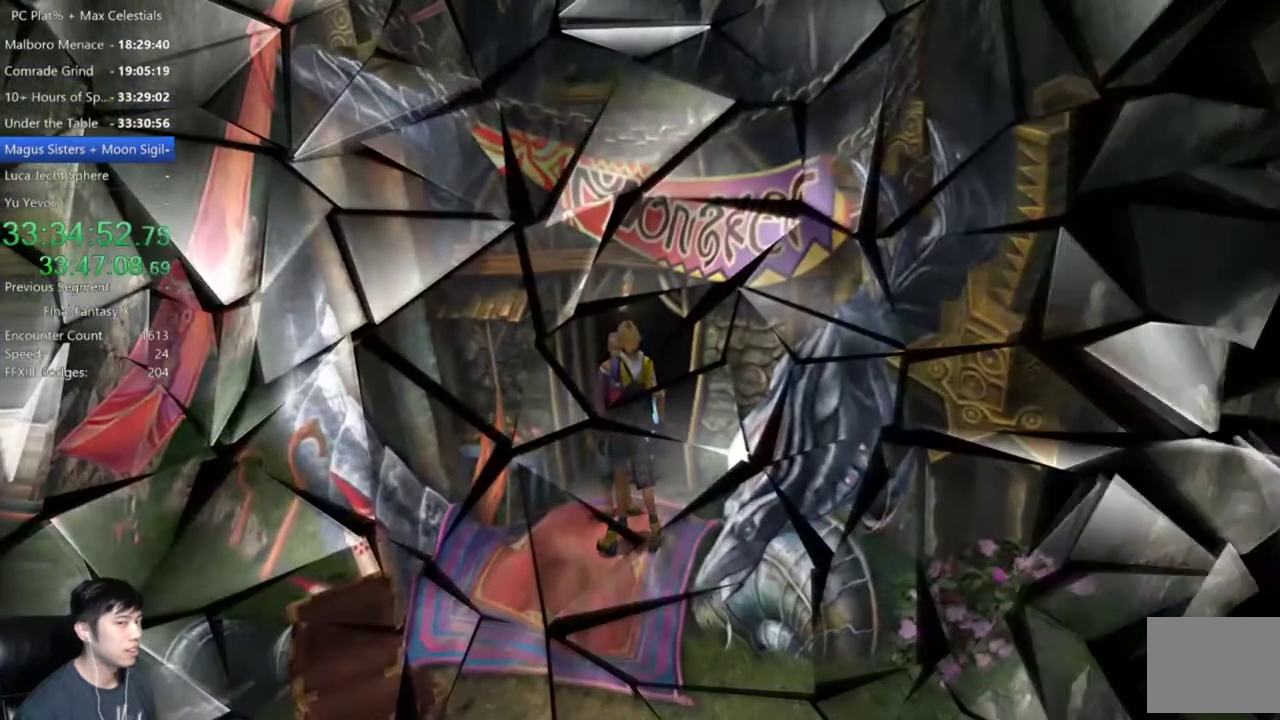
{"buttons": [], "left_stick": "center", "right_stick": "center", "events": [[100, "A", "up"], [200, "A", "down"], [300, "A", "up"], [367, "A", "down"], [467, "A", "up"]]}
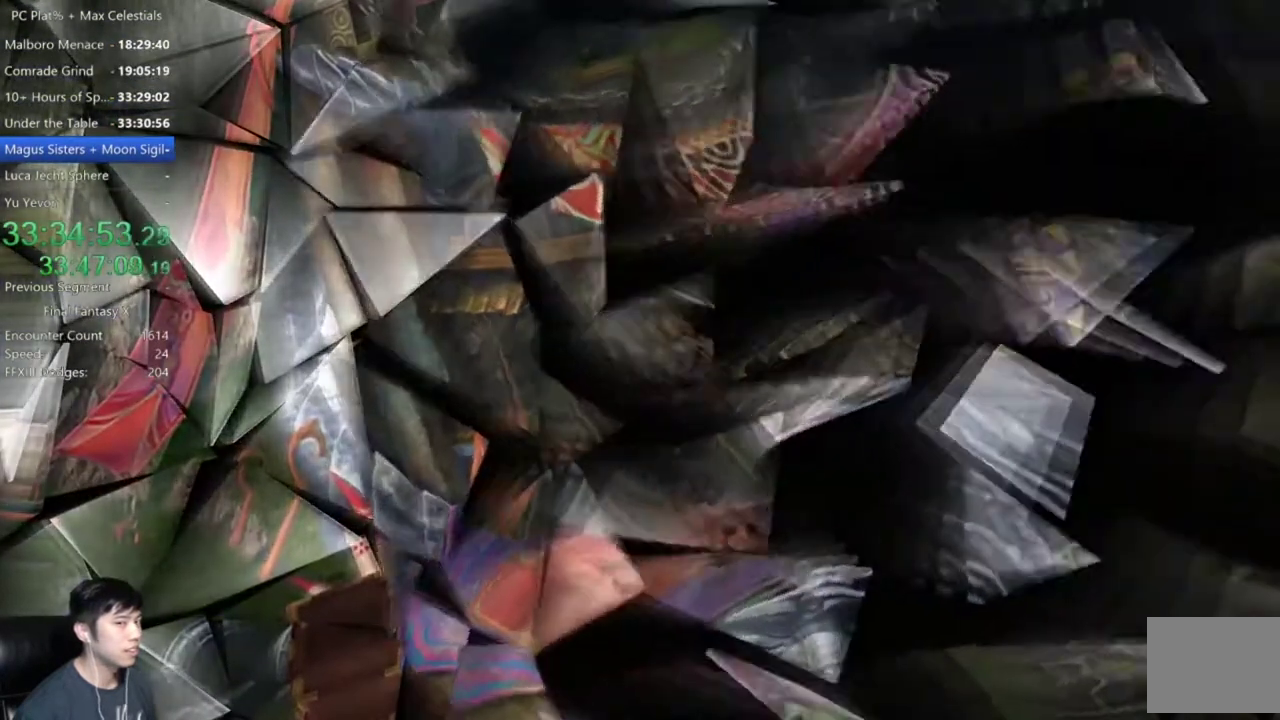
{"buttons": [], "left_stick": "center", "right_stick": "center", "events": [[100, "A", "down"], [167, "A", "up"], [267, "A", "down"], [401, "A", "up"]]}
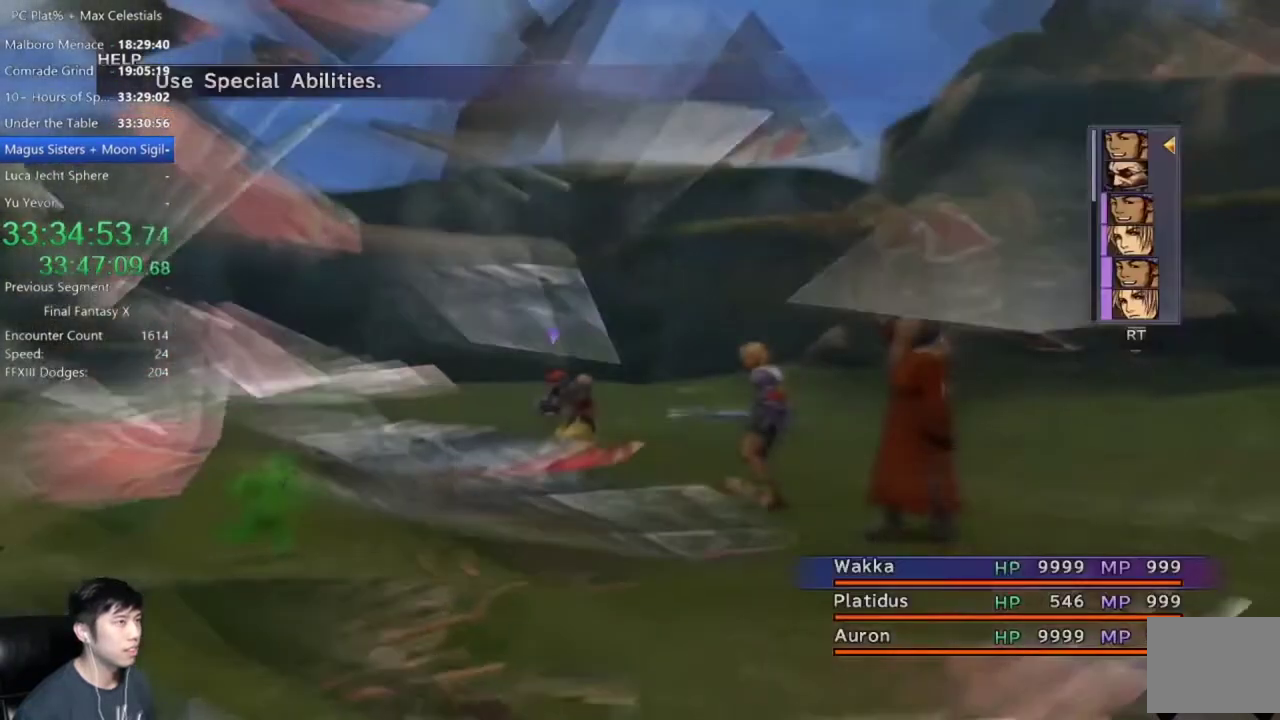
{"buttons": ["A"], "left_stick": "center", "right_stick": "center", "events": [[66, "DPAD_DOWN", "down"], [200, "DPAD_DOWN", "up"], [500, "A", "down"]]}
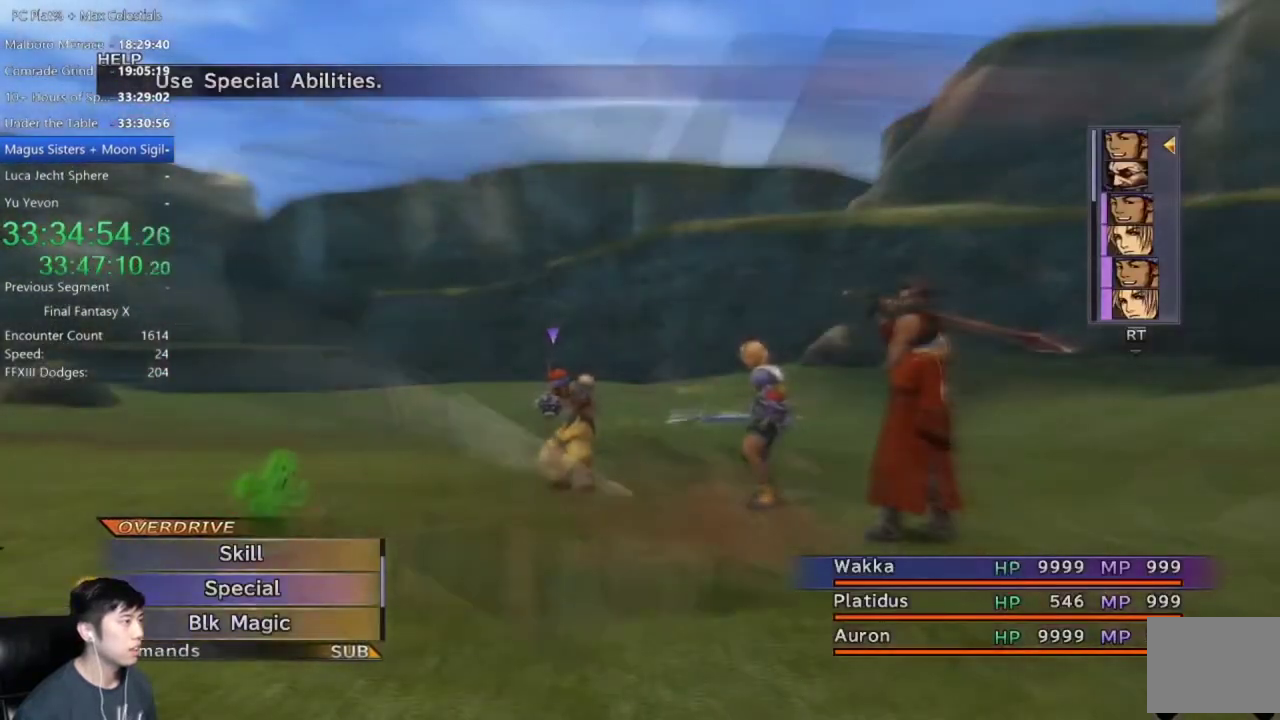
{"buttons": ["DPAD_UP"], "left_stick": "center", "right_stick": "center", "events": [[67, "A", "up"], [501, "DPAD_UP", "down"]]}
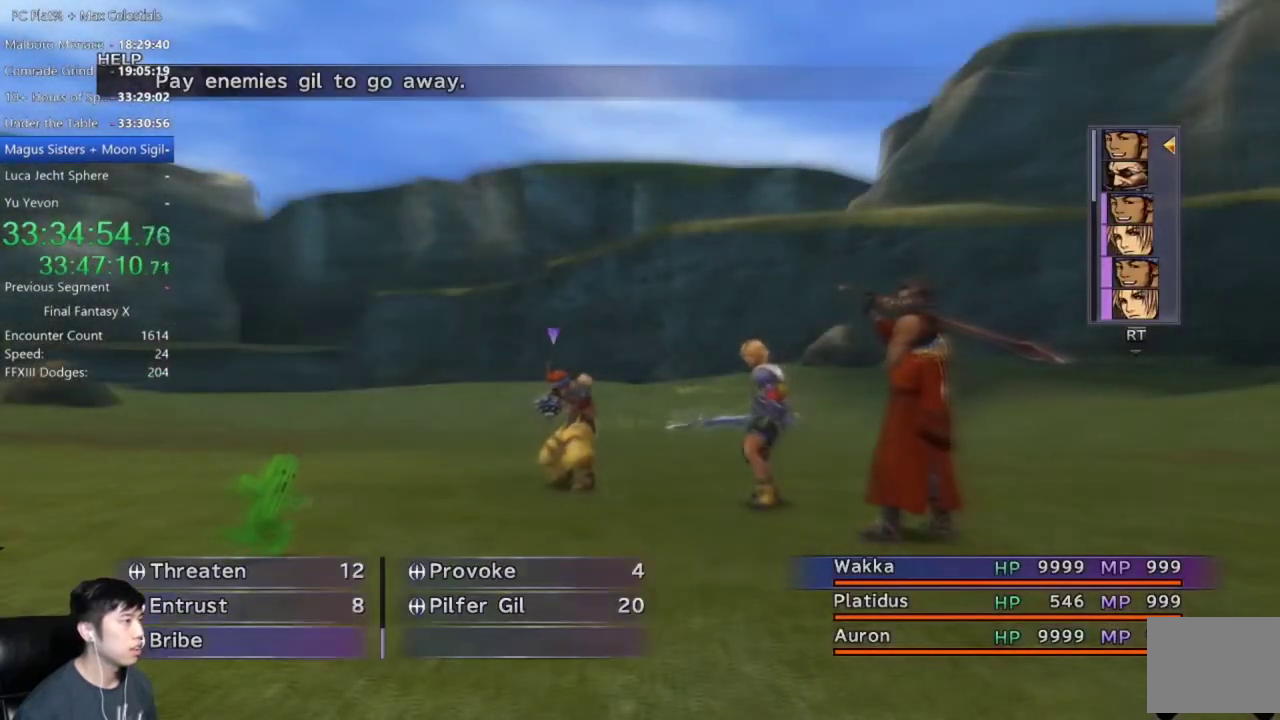
{"buttons": ["DPAD_UP"], "left_stick": "center", "right_stick": "center", "events": [[100, "DPAD_UP", "up"], [166, "DPAD_UP", "down"]]}
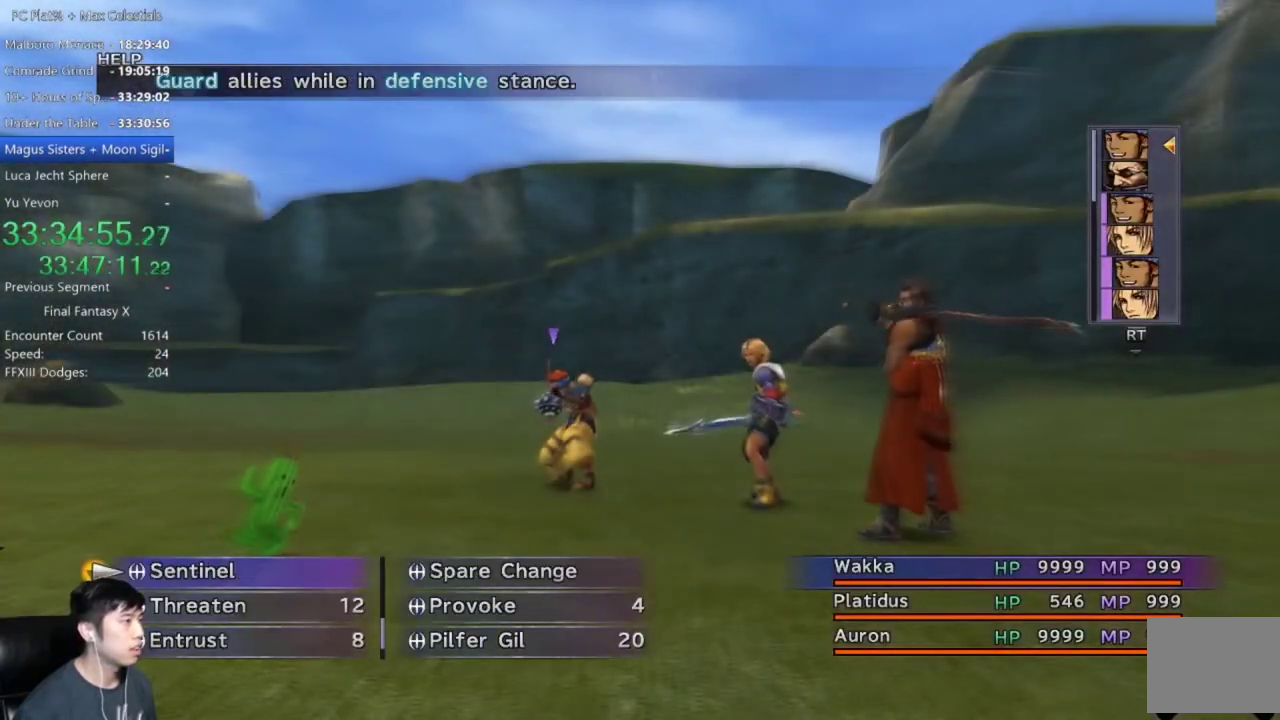
{"buttons": ["DPAD_UP"], "left_stick": "center", "right_stick": "center", "events": []}
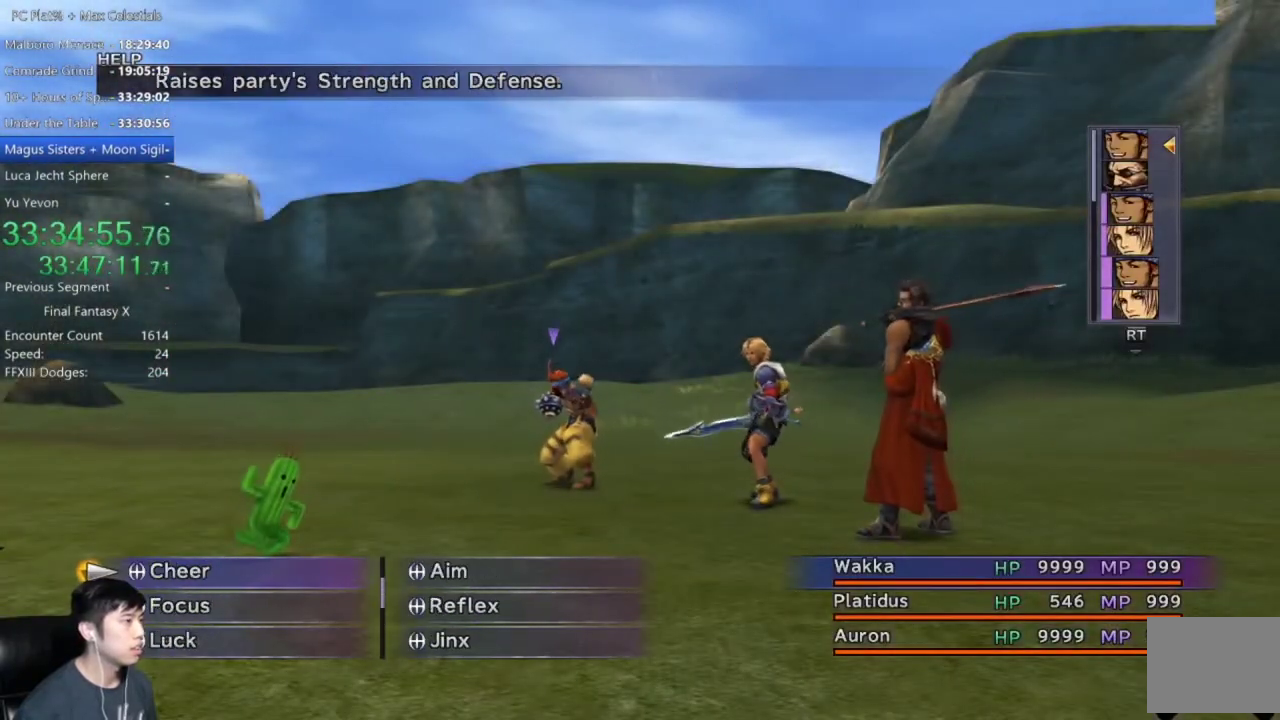
{"buttons": [], "left_stick": "center", "right_stick": "center", "events": [[100, "DPAD_UP", "up"]]}
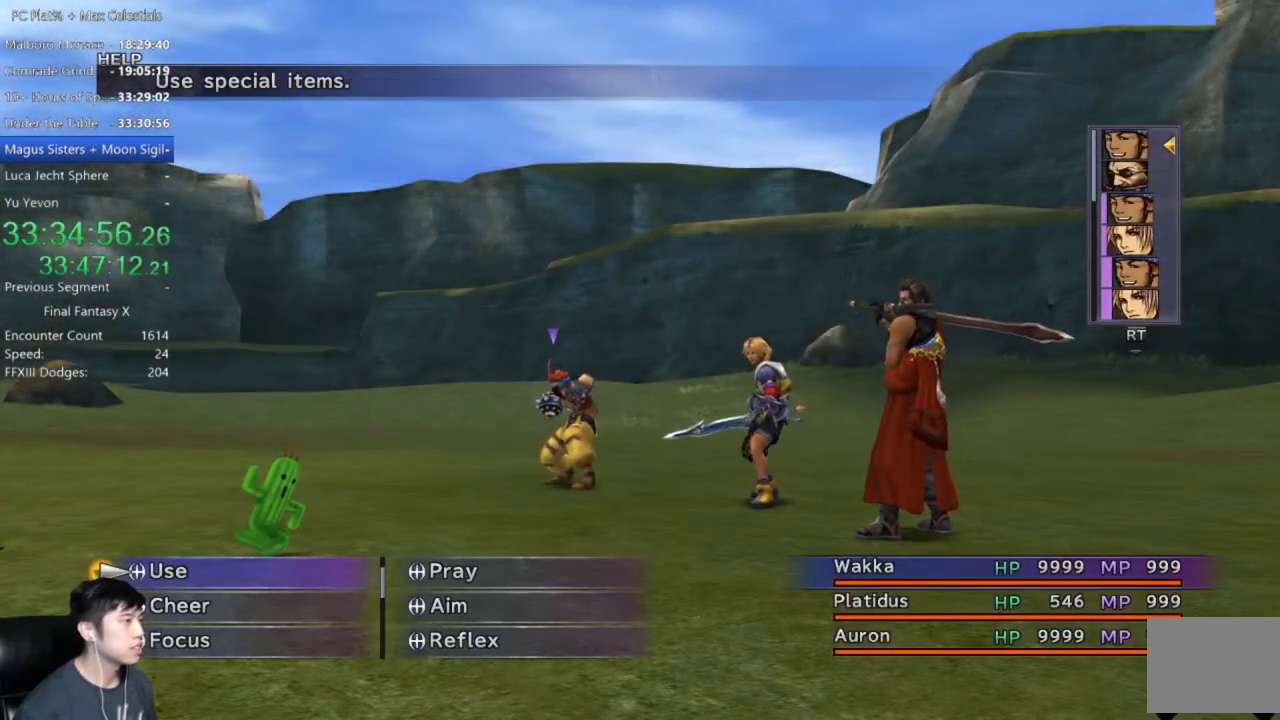
{"buttons": [], "left_stick": "center", "right_stick": "center", "events": [[34, "DPAD_UP", "down"], [167, "DPAD_UP", "up"]]}
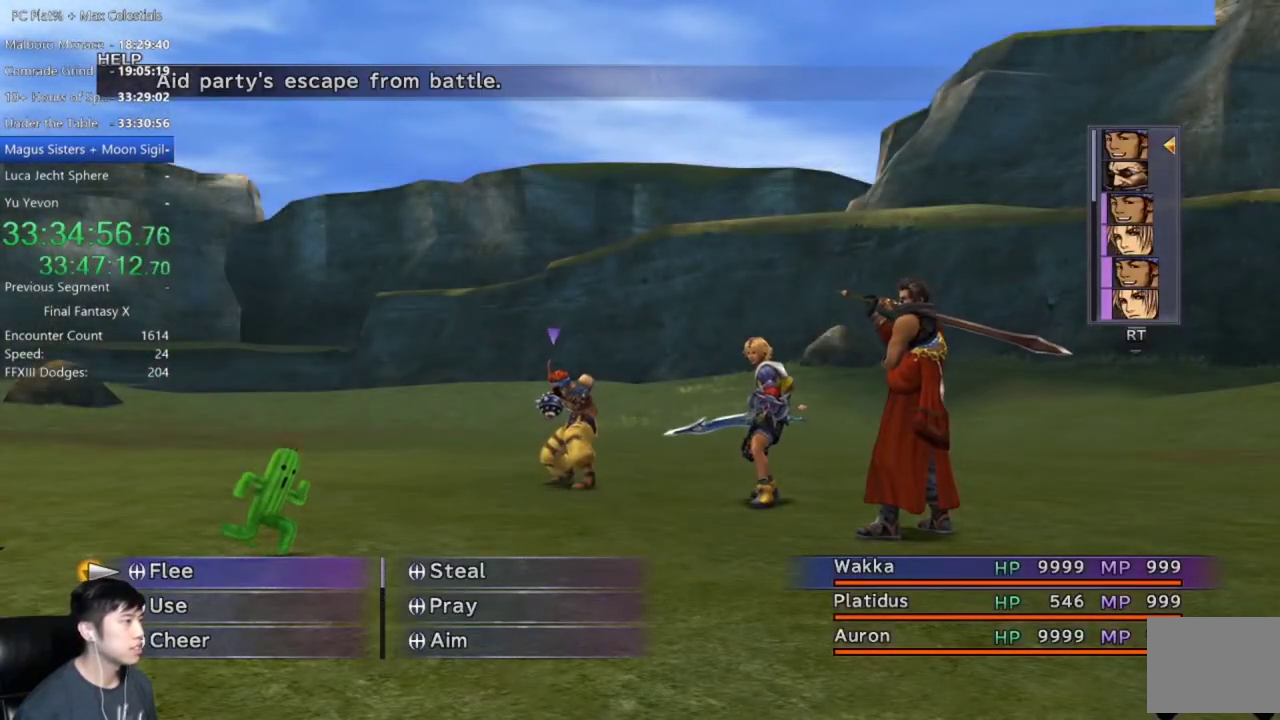
{"buttons": [], "left_stick": "center", "right_stick": "center", "events": [[66, "DPAD_RIGHT", "down"], [166, "DPAD_RIGHT", "up"], [200, "A", "down"], [267, "A", "up"], [333, "A", "down"], [433, "A", "up"]]}
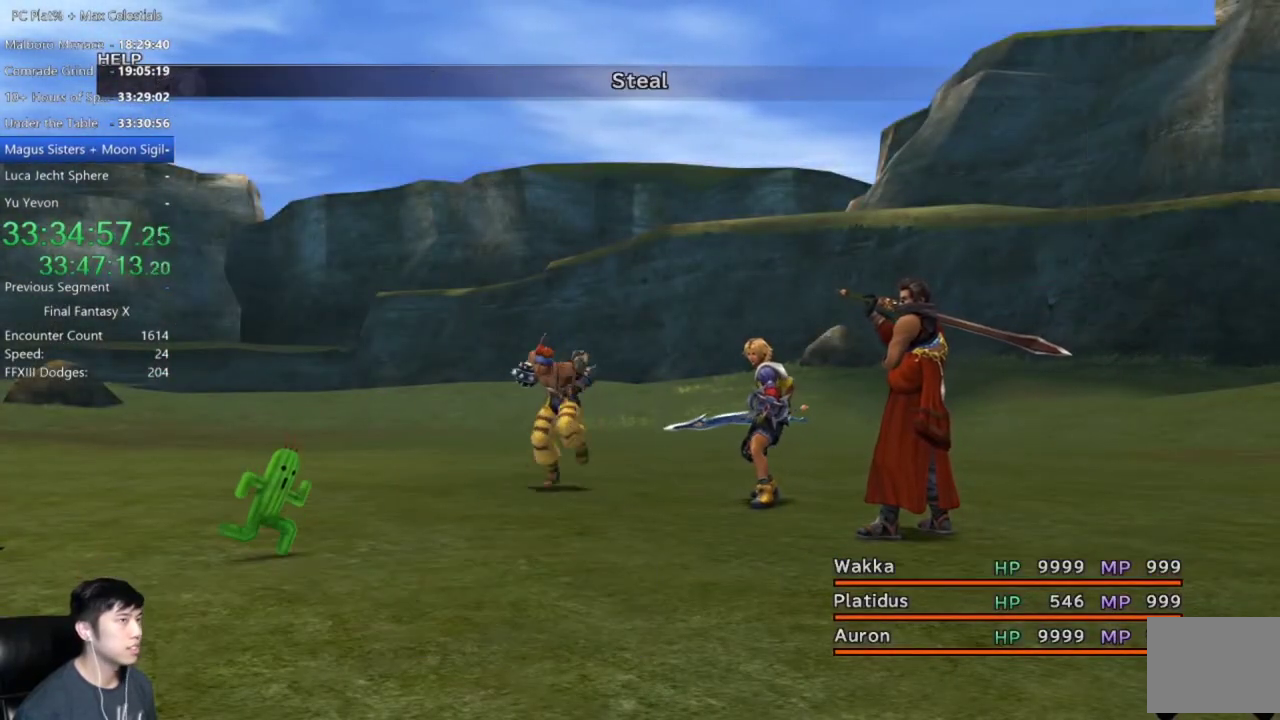
{"buttons": [], "left_stick": "center", "right_stick": "center", "events": []}
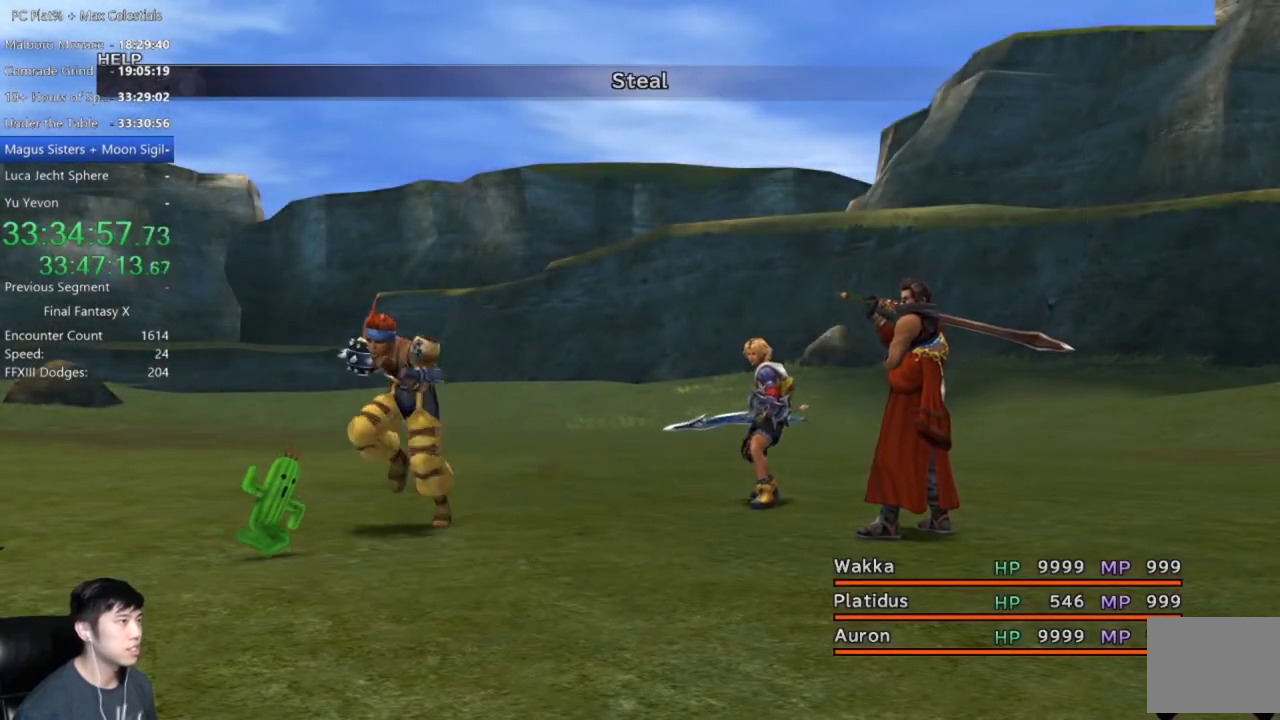
{"buttons": ["A"], "left_stick": "center", "right_stick": "center", "events": [[134, "A", "down"], [200, "A", "up"], [301, "A", "down"], [367, "A", "up"], [434, "A", "down"]]}
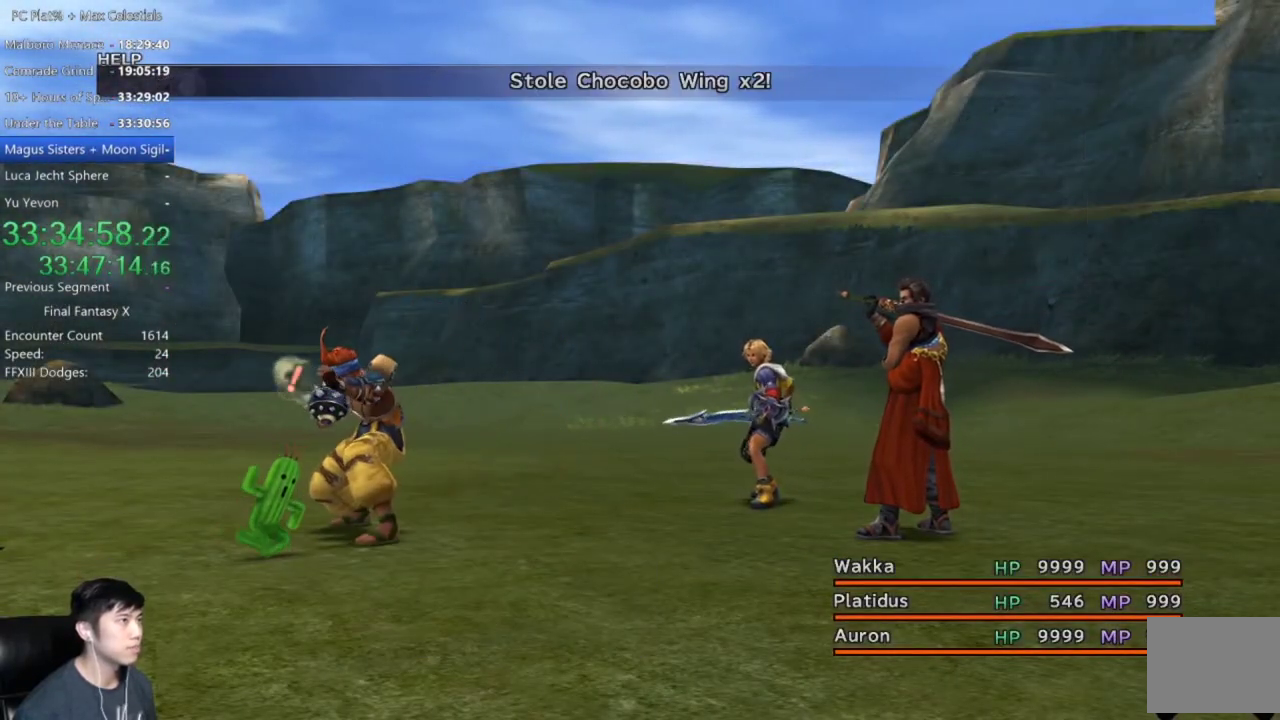
{"buttons": [], "left_stick": "center", "right_stick": "center", "events": [[200, "A", "up"]]}